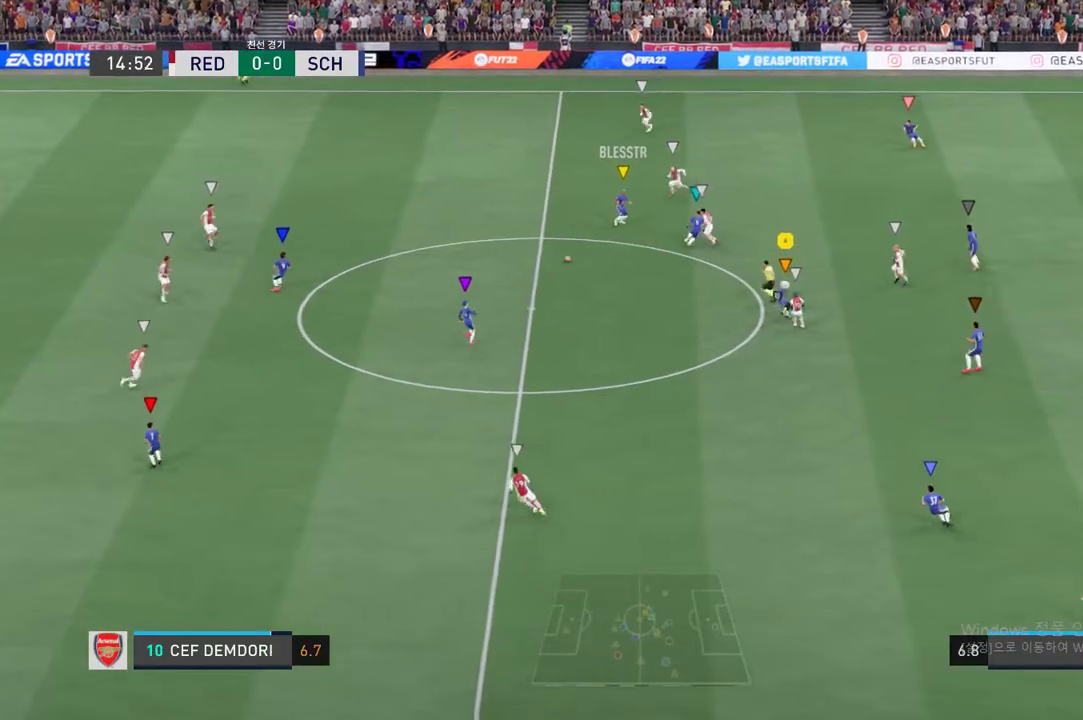
Gameplay with a controller (Xbox layout); each line is a JSON object with the inputs held at the frame after it. "events" lists button and stick changes between this image and that frame as [ms after this image, input, new state], when the widget could be followed in between. Not read: L3 R3.
{"buttons": ["R2"], "left_stick": "left", "right_stick": "center", "events": [[251, "left_stick", "left"], [301, "R2", "down"]]}
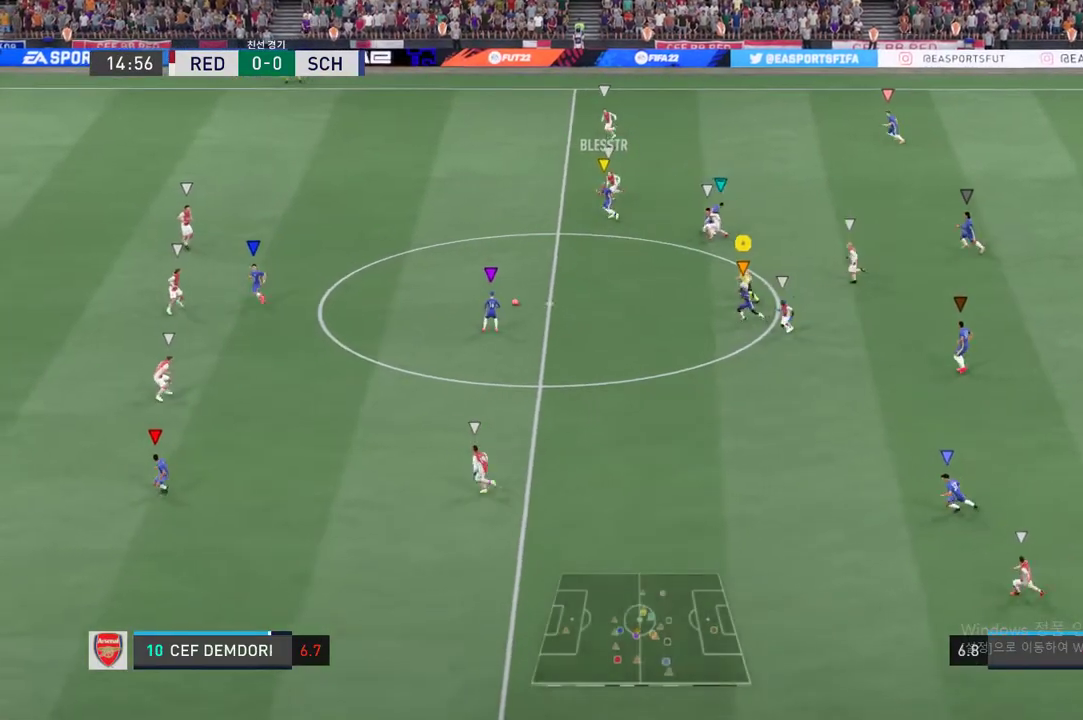
{"buttons": ["R2"], "left_stick": "left", "right_stick": "center", "events": []}
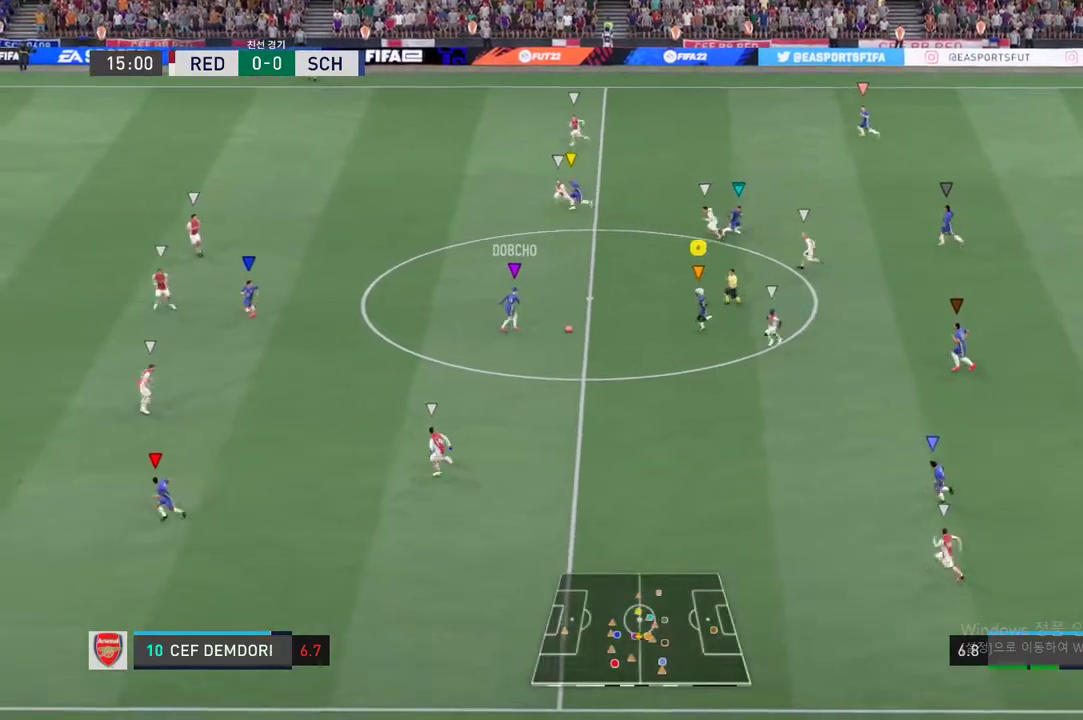
{"buttons": ["R2"], "left_stick": "left", "right_stick": "center", "events": []}
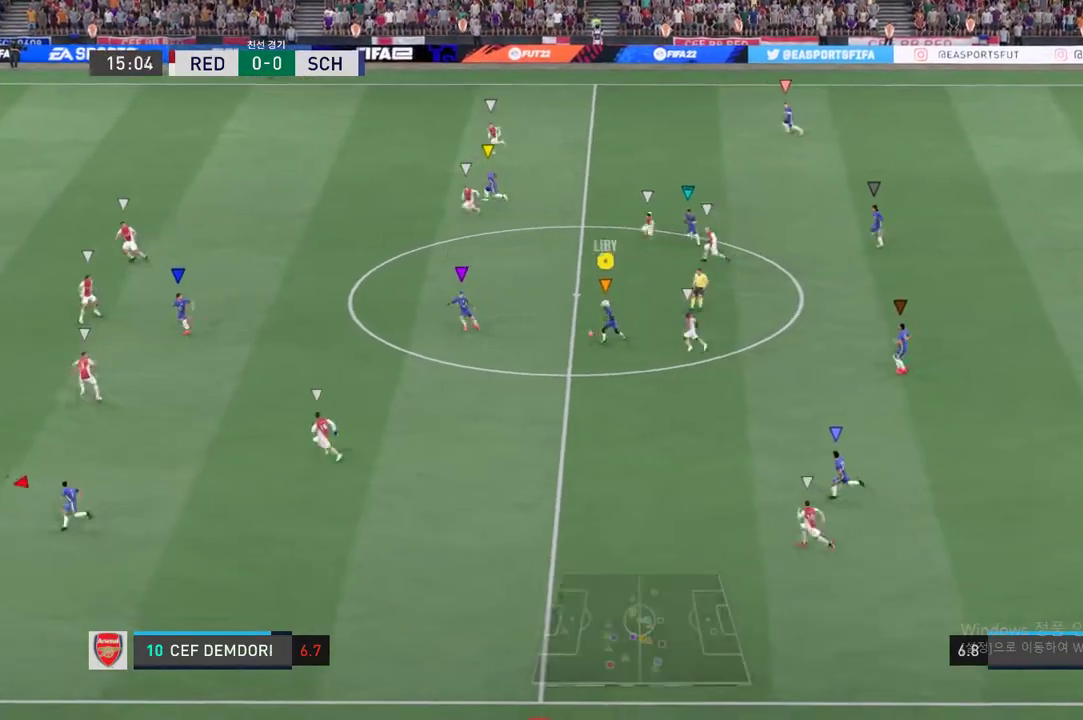
{"buttons": [], "left_stick": "left", "right_stick": "center", "events": [[350, "R2", "up"]]}
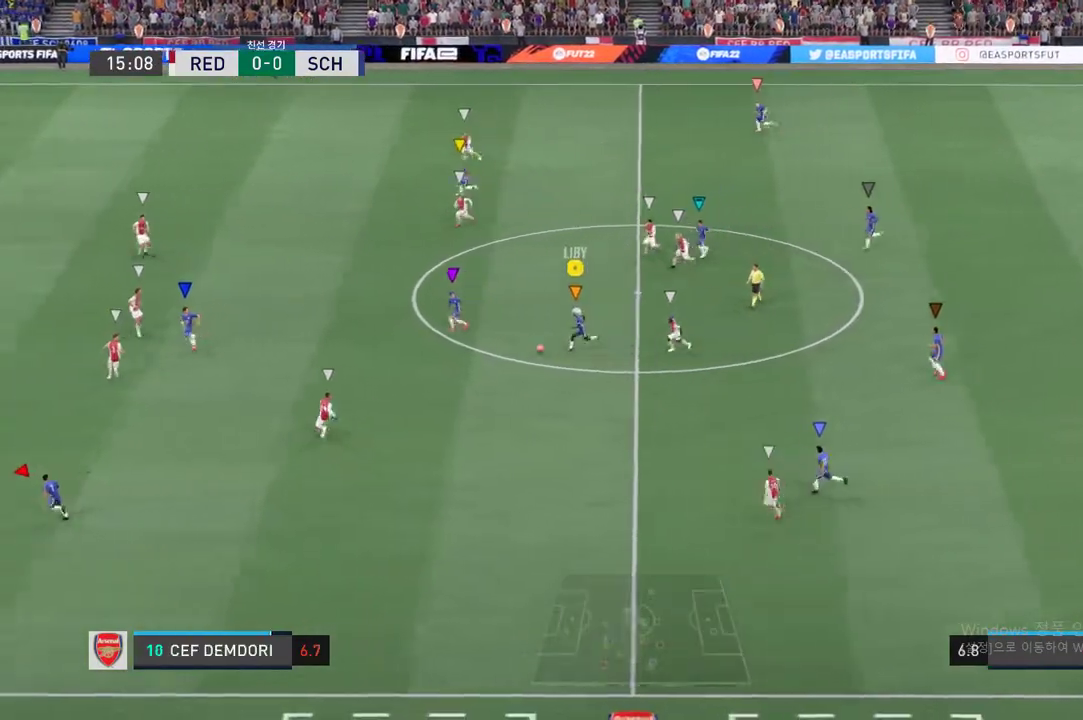
{"buttons": [], "left_stick": "left", "right_stick": "center", "events": []}
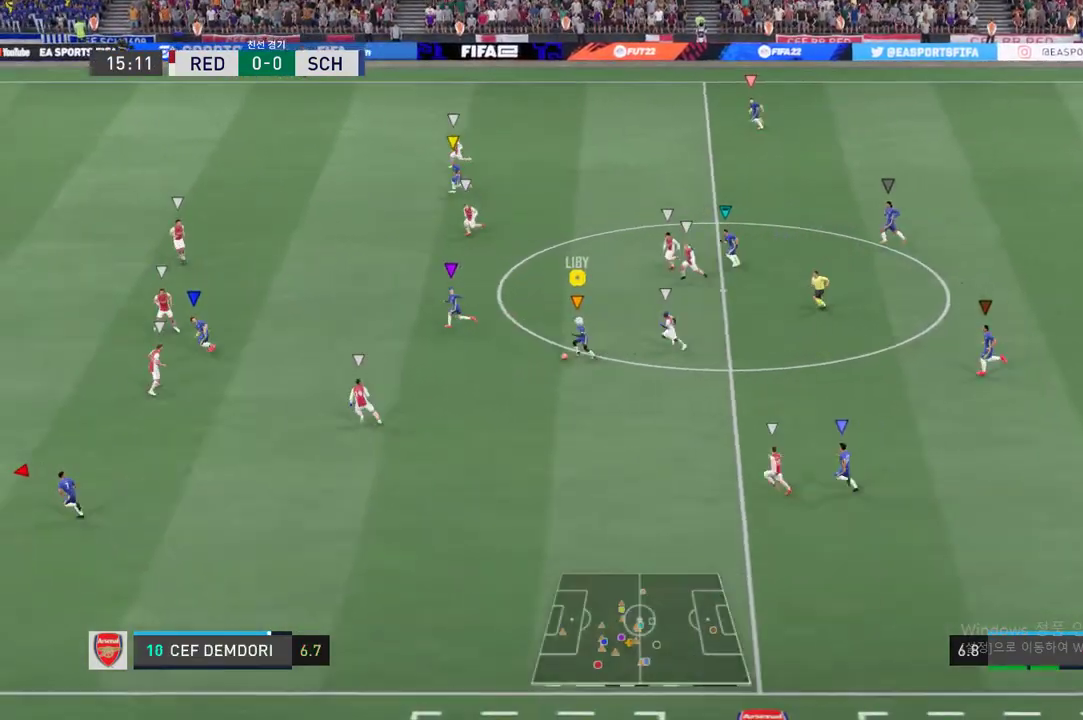
{"buttons": [], "left_stick": "down-left", "right_stick": "center", "events": [[501, "left_stick", "down-left"]]}
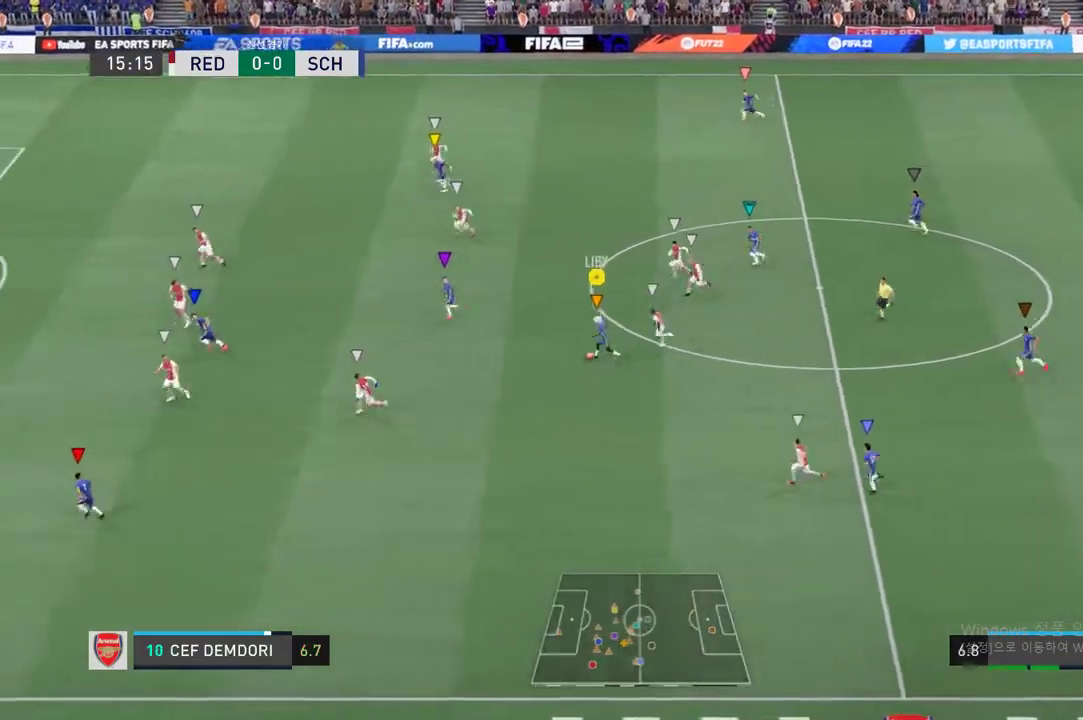
{"buttons": [], "left_stick": "down-left", "right_stick": "center", "events": []}
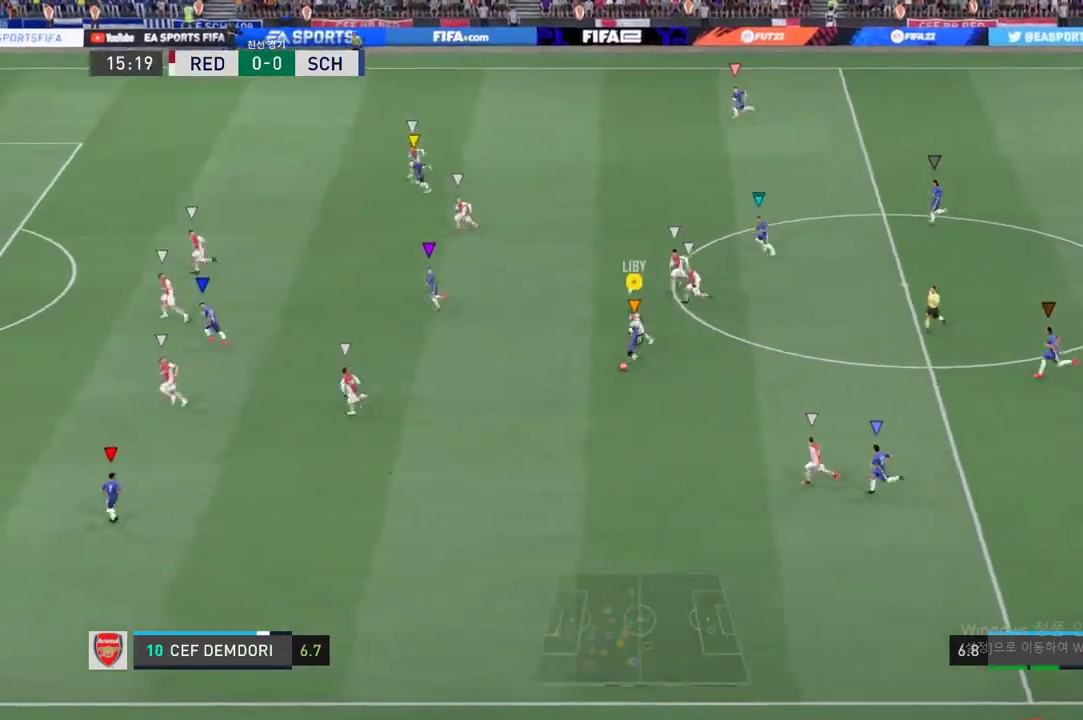
{"buttons": [], "left_stick": "center", "right_stick": "center", "events": [[67, "R2", "down"], [267, "R2", "up"], [367, "left_stick", "center"]]}
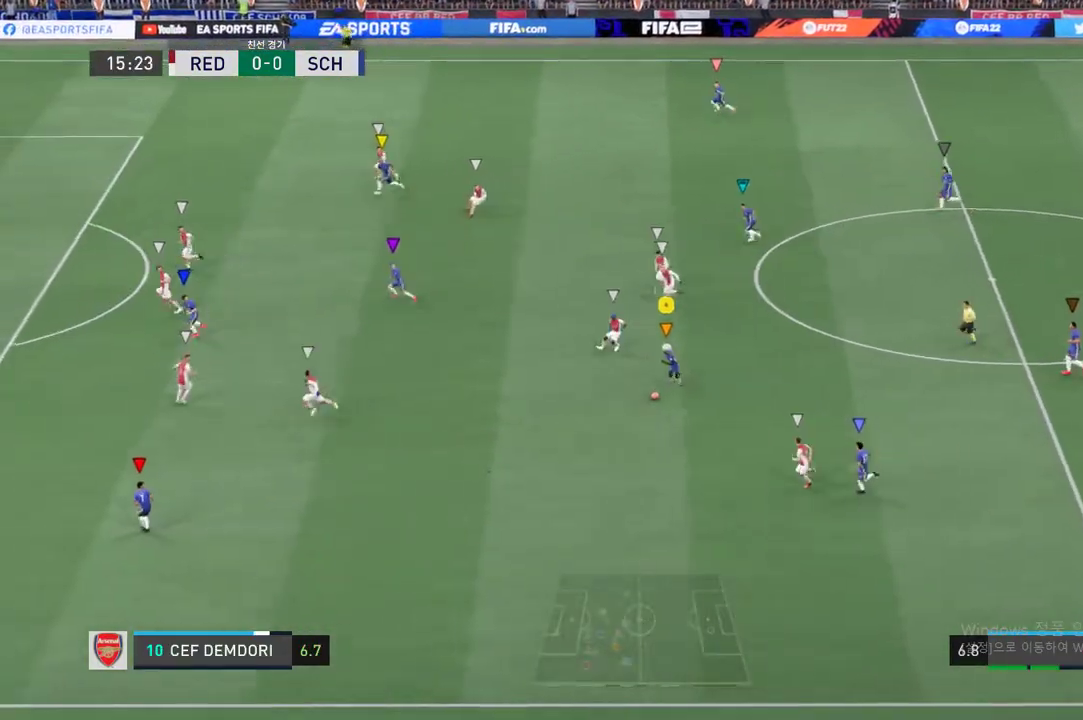
{"buttons": [], "left_stick": "left", "right_stick": "center", "events": [[183, "left_stick", "left"]]}
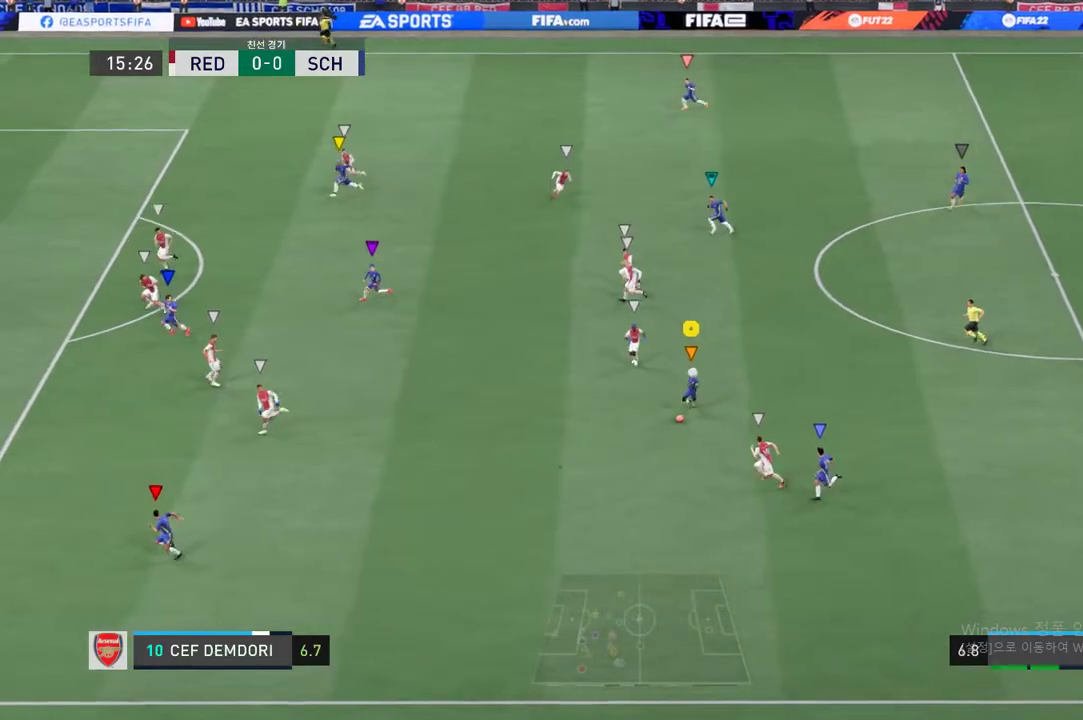
{"buttons": [], "left_stick": "up-right", "right_stick": "center", "events": [[67, "left_stick", "up-left"], [267, "left_stick", "up-right"]]}
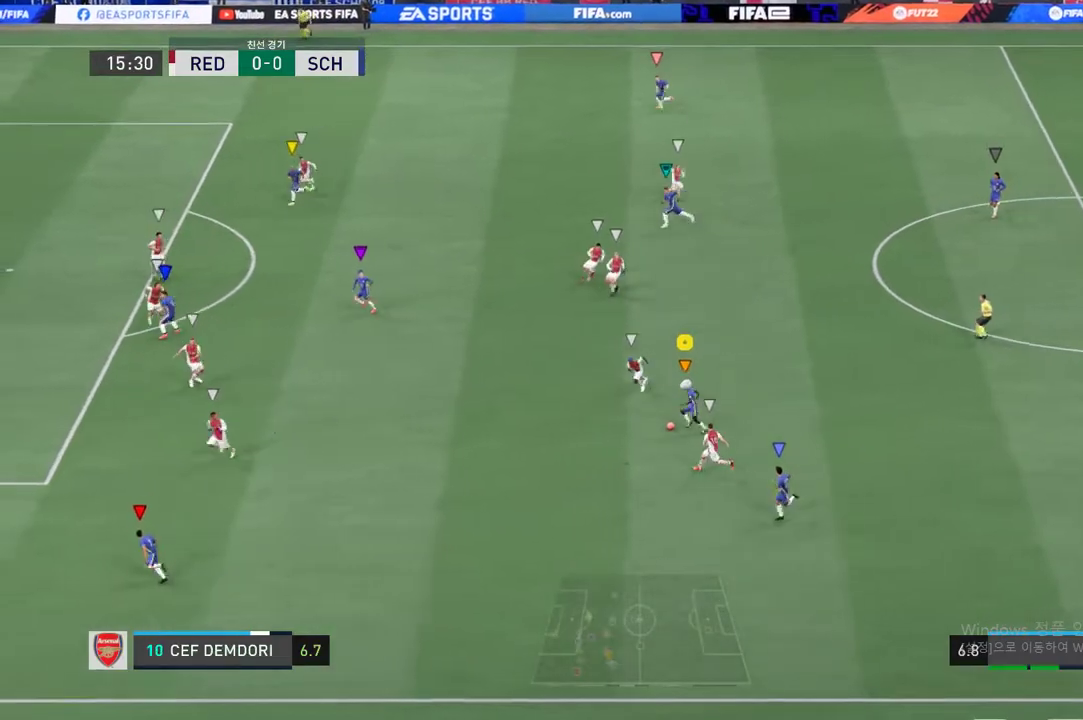
{"buttons": [], "left_stick": "up", "right_stick": "center", "events": [[50, "left_stick", "up"]]}
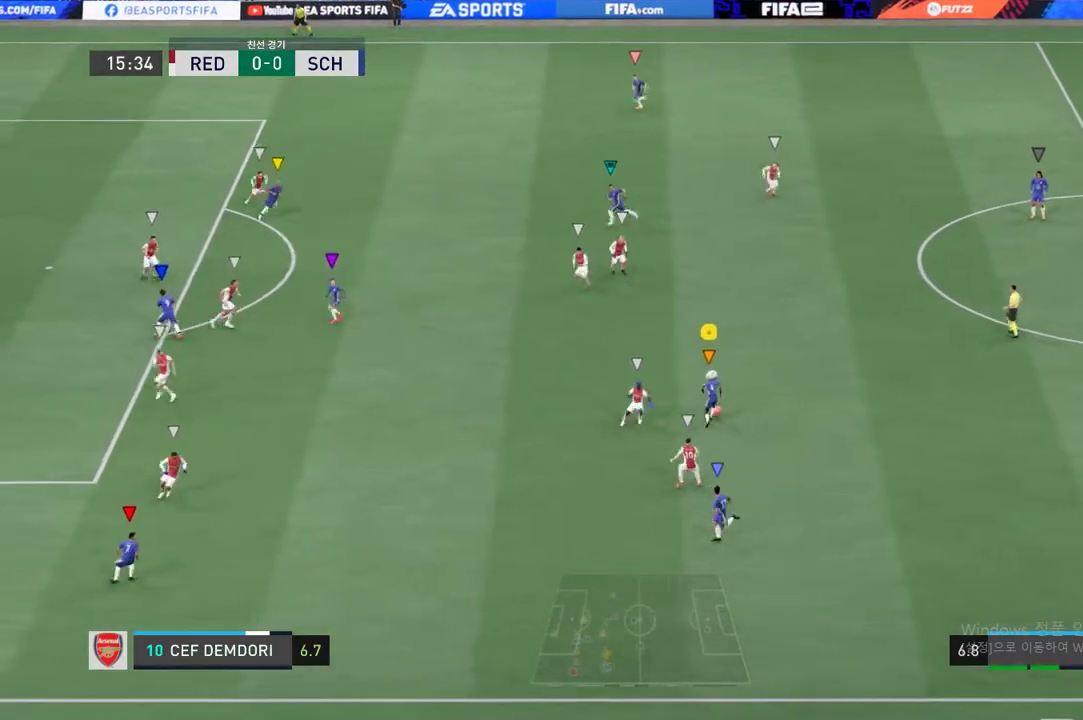
{"buttons": [], "left_stick": "up-left", "right_stick": "center", "events": [[67, "left_stick", "center"], [317, "left_stick", "up-left"], [350, "A", "down"], [501, "A", "up"]]}
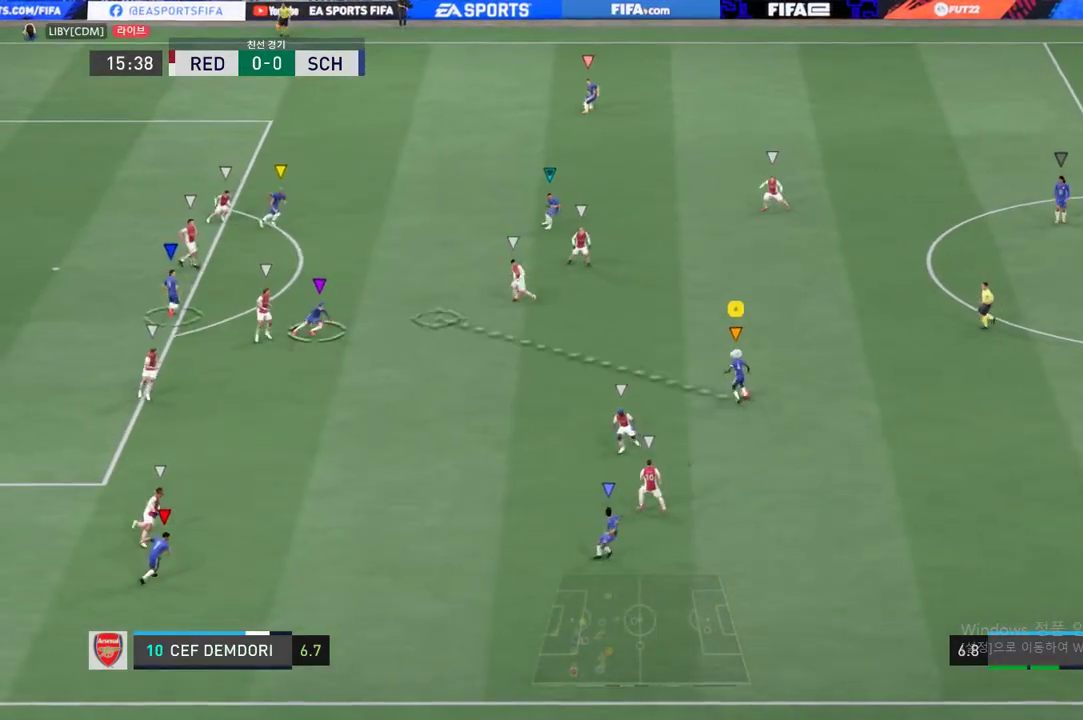
{"buttons": [], "left_stick": "left", "right_stick": "center", "events": [[233, "left_stick", "left"]]}
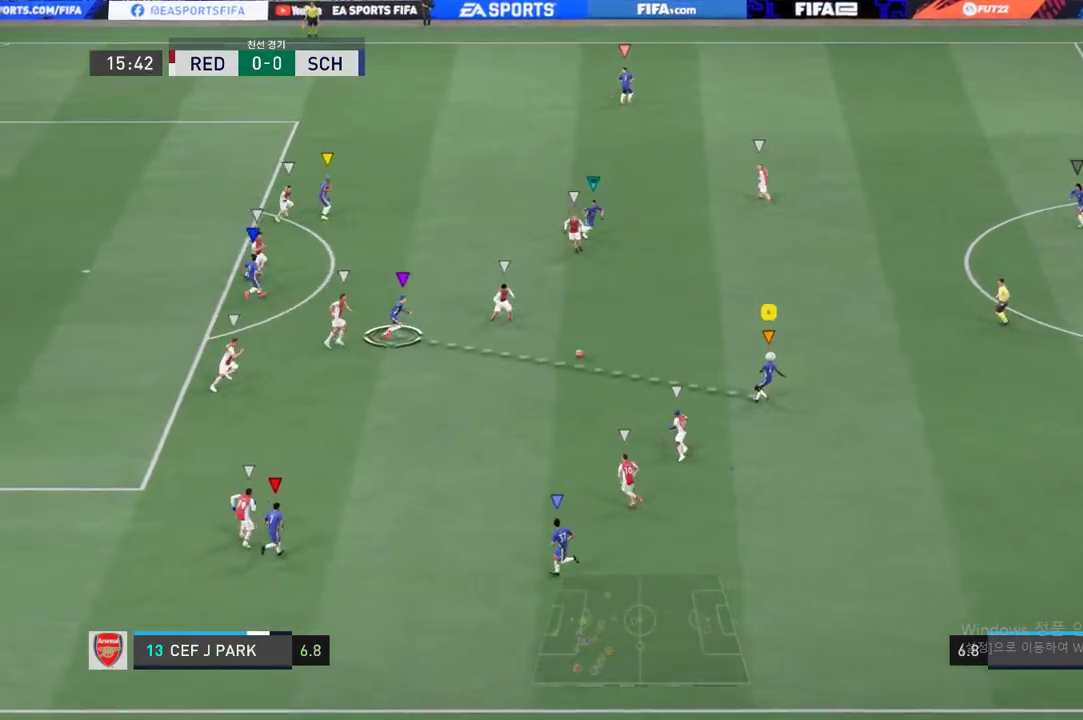
{"buttons": [], "left_stick": "up", "right_stick": "center", "events": [[83, "left_stick", "center"], [267, "left_stick", "up-left"], [467, "left_stick", "up"]]}
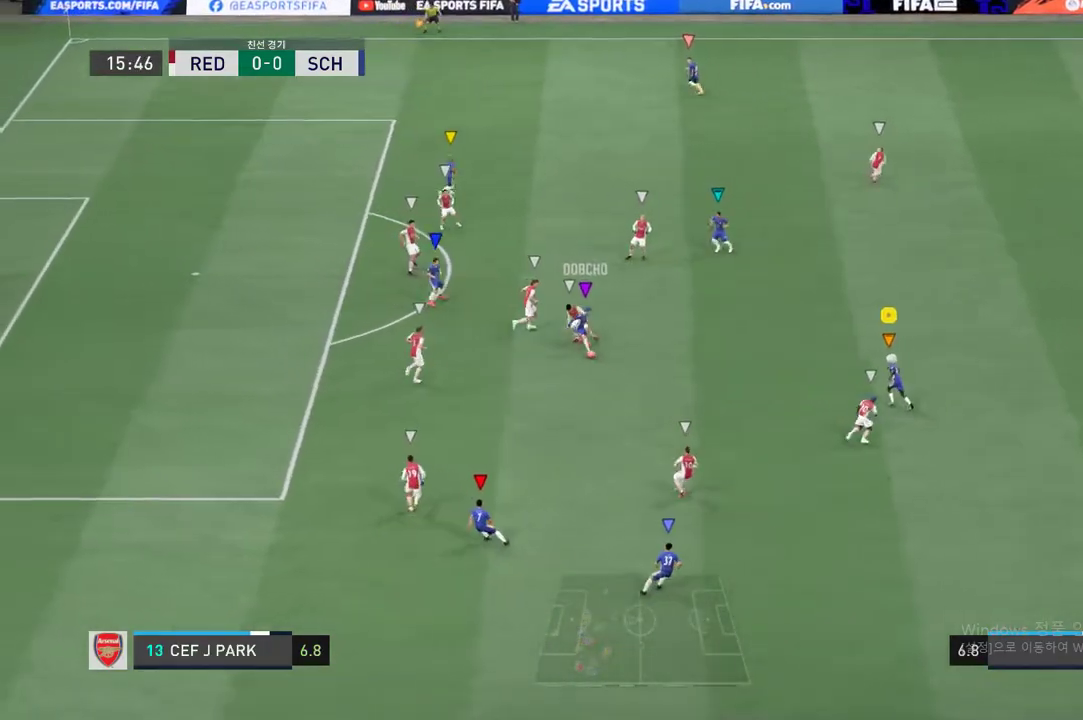
{"buttons": ["R2"], "left_stick": "up", "right_stick": "center", "events": [[468, "R2", "down"]]}
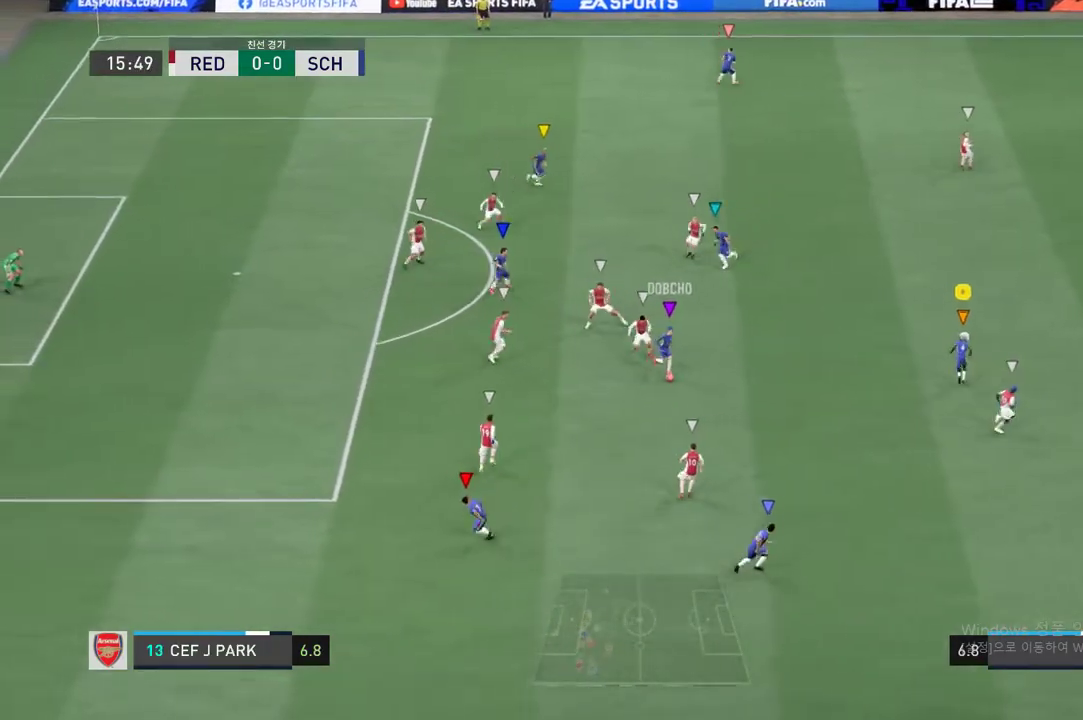
{"buttons": [], "left_stick": "up", "right_stick": "center", "events": [[17, "left_stick", "up-left"], [468, "left_stick", "up"], [501, "R2", "up"]]}
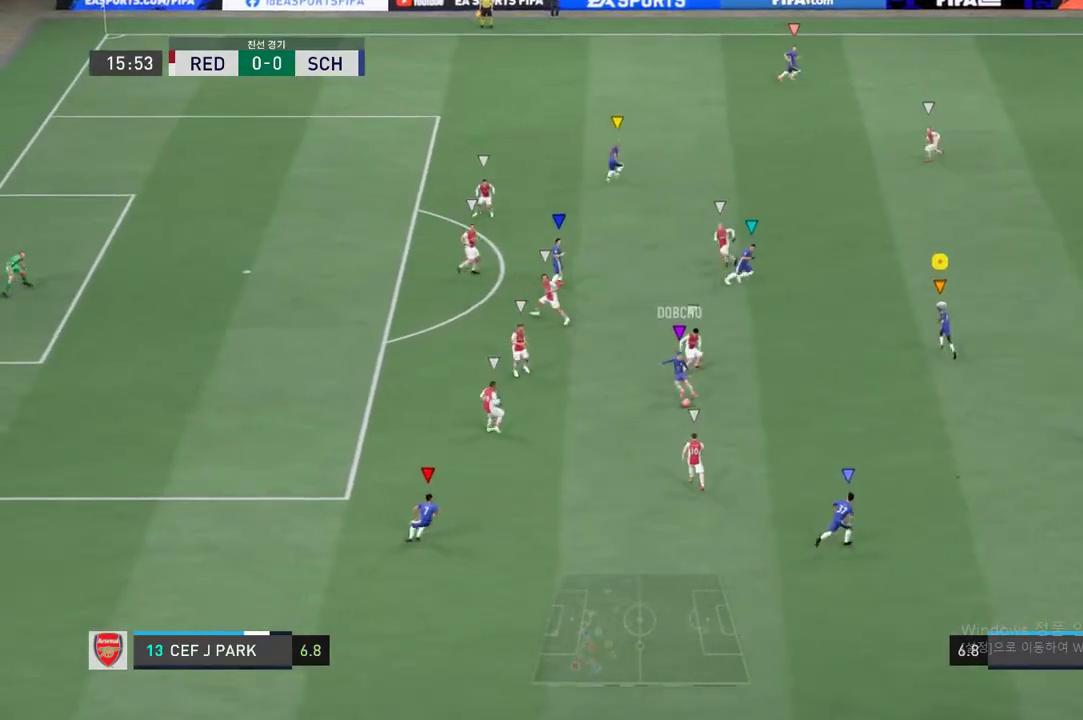
{"buttons": [], "left_stick": "center", "right_stick": "center", "events": [[167, "left_stick", "center"]]}
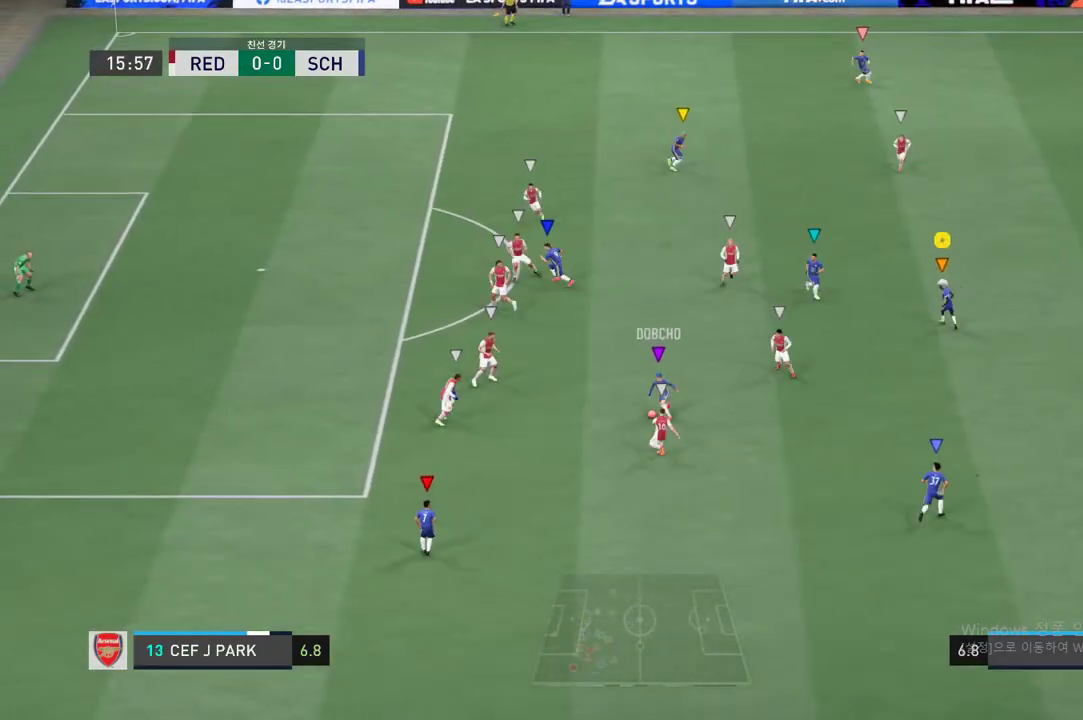
{"buttons": [], "left_stick": "down", "right_stick": "center", "events": [[67, "left_stick", "left"], [217, "left_stick", "down"]]}
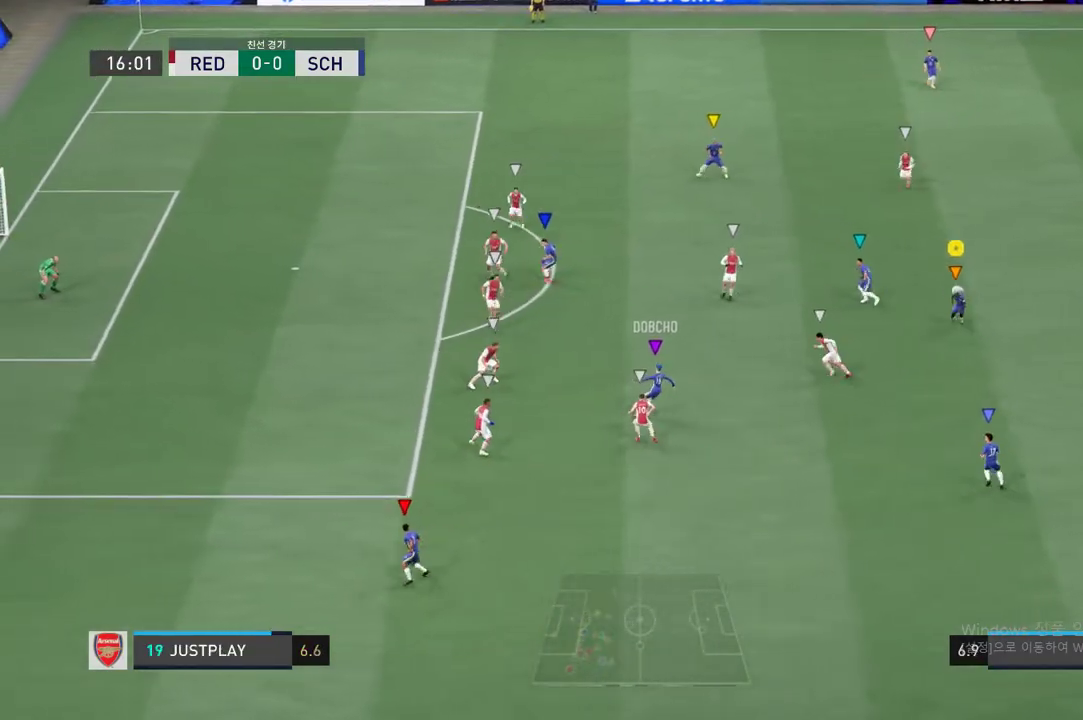
{"buttons": [], "left_stick": "left", "right_stick": "center", "events": [[50, "left_stick", "center"], [350, "left_stick", "left"]]}
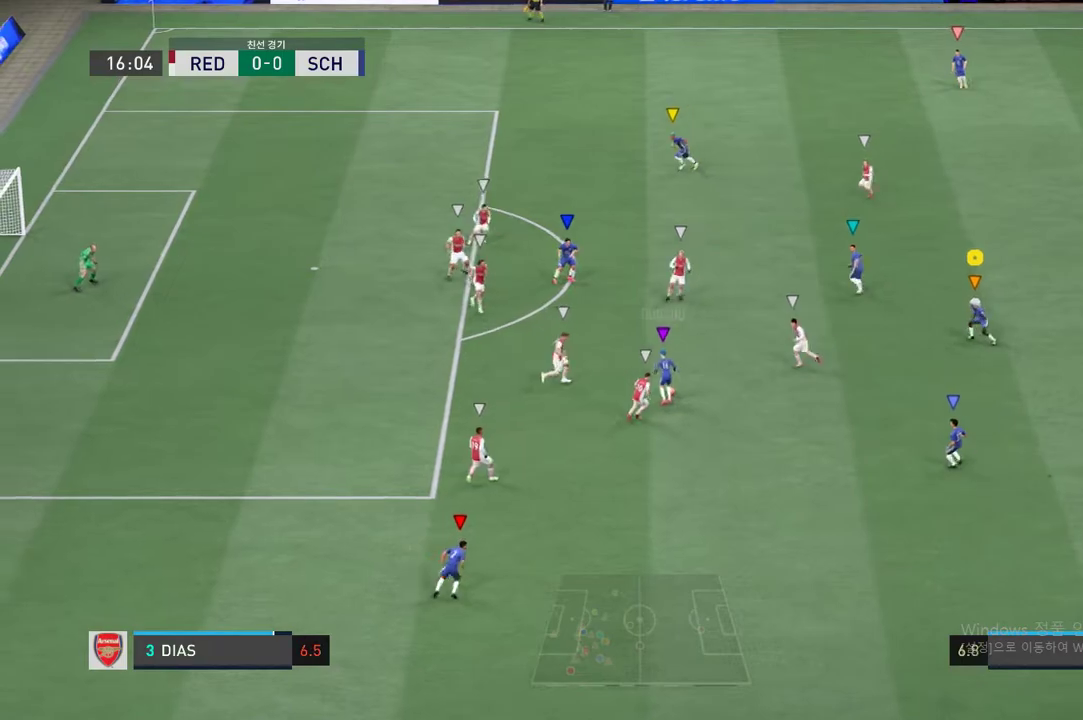
{"buttons": [], "left_stick": "center", "right_stick": "center", "events": [[150, "left_stick", "center"]]}
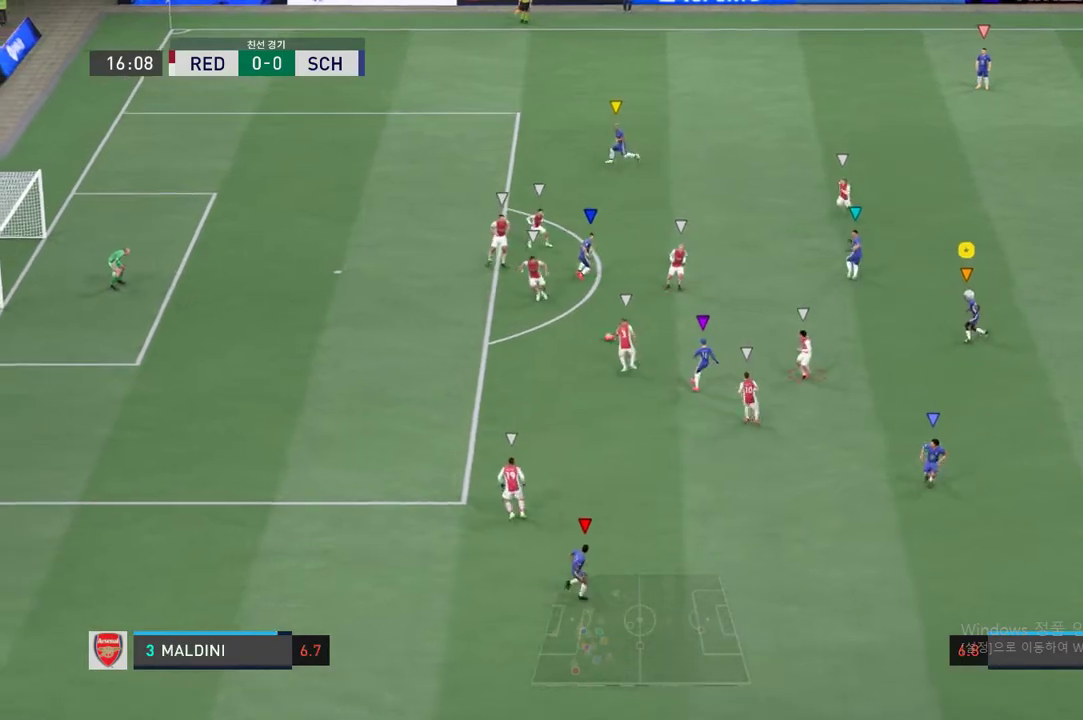
{"buttons": [], "left_stick": "up", "right_stick": "center", "events": [[318, "left_stick", "up-right"], [501, "left_stick", "up"]]}
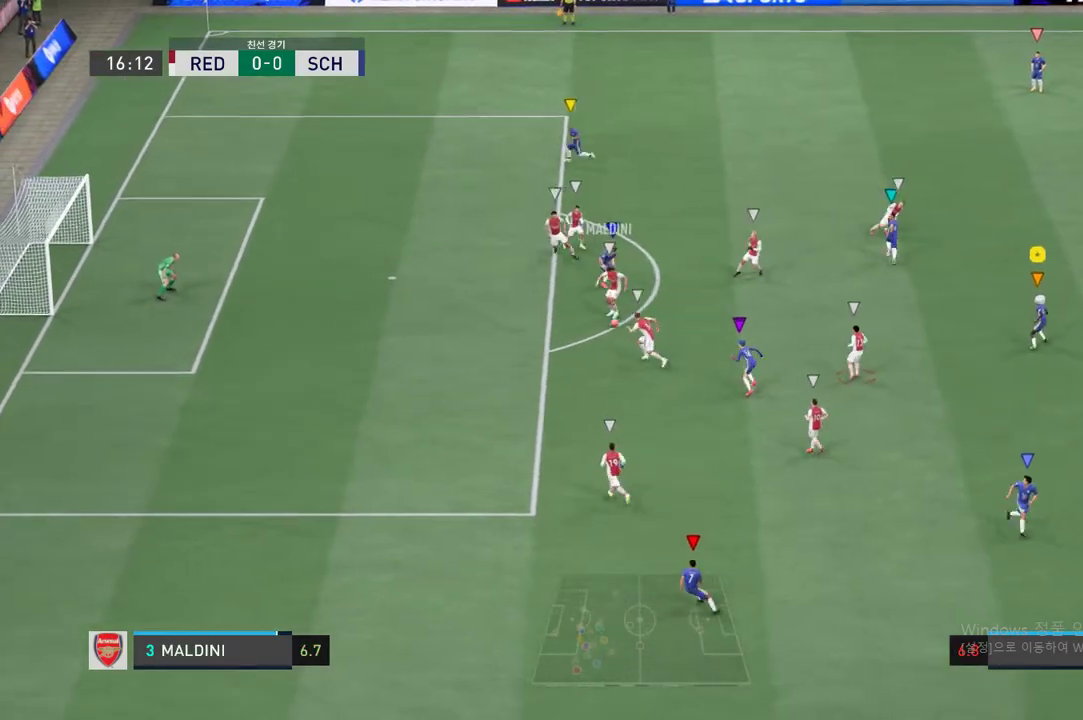
{"buttons": [], "left_stick": "center", "right_stick": "center", "events": [[234, "left_stick", "up-right"], [434, "left_stick", "center"]]}
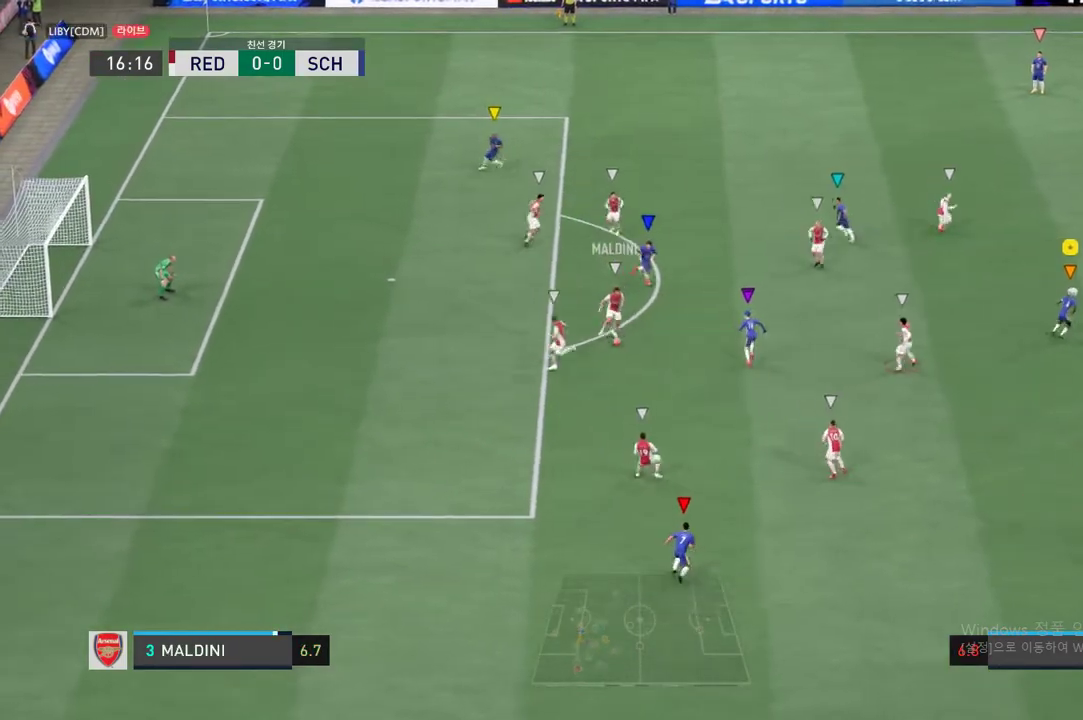
{"buttons": ["R2"], "left_stick": "down-right", "right_stick": "center", "events": [[250, "left_stick", "down-right"], [417, "R2", "down"]]}
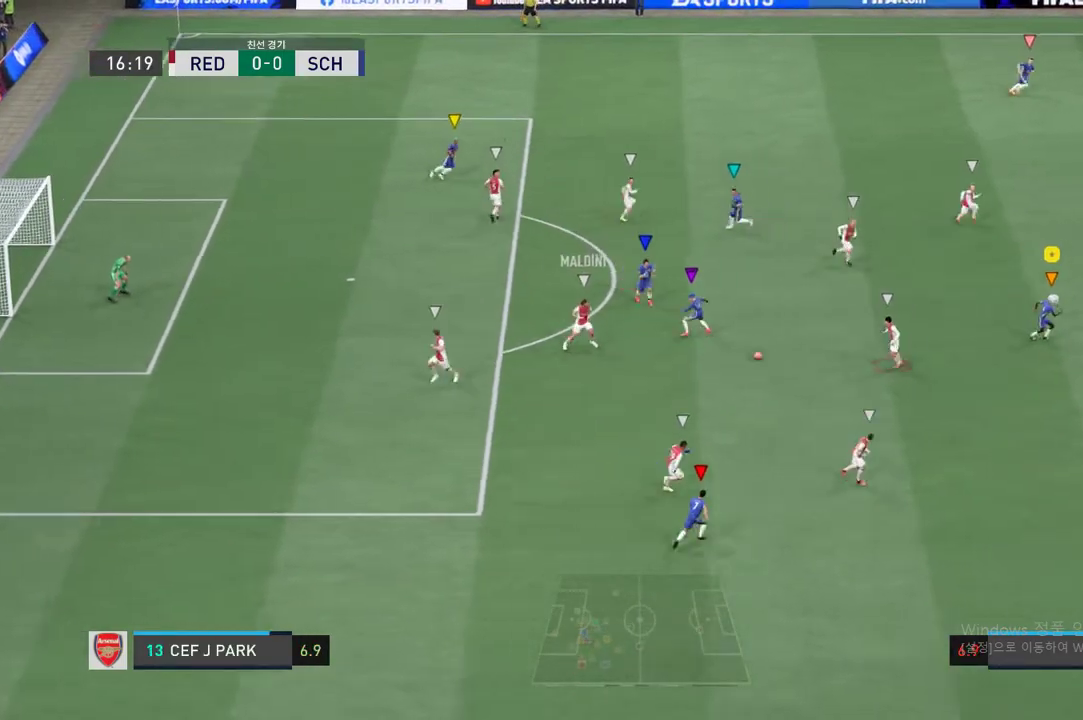
{"buttons": ["R2"], "left_stick": "down-right", "right_stick": "center", "events": [[16, "left_stick", "center"], [200, "left_stick", "down-right"]]}
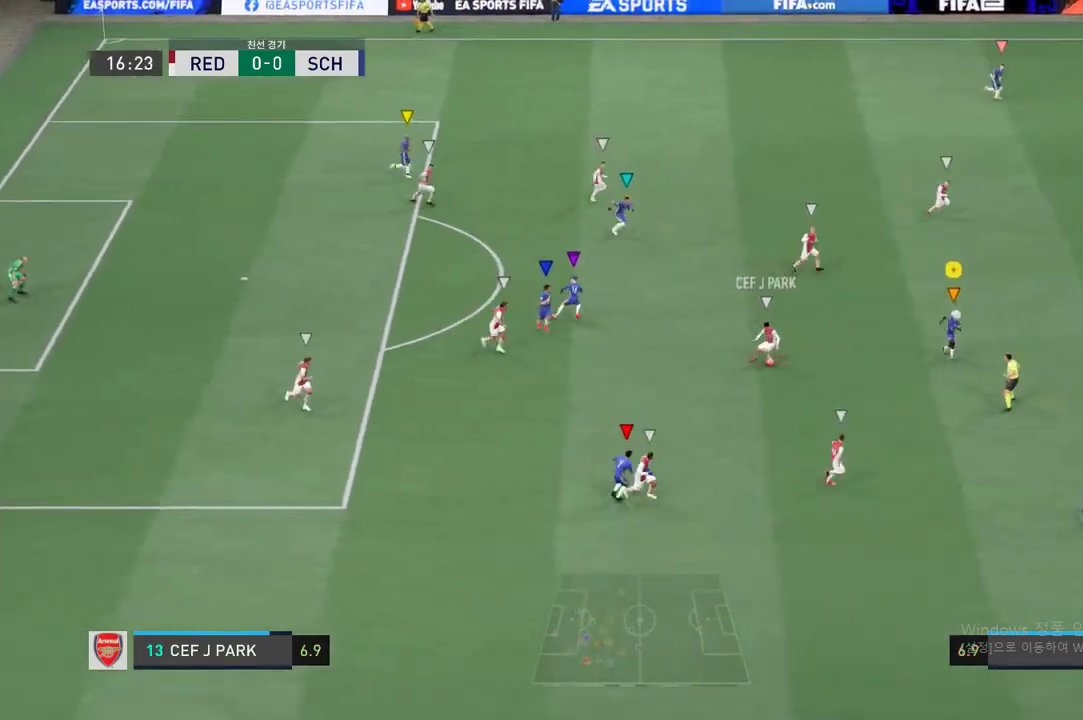
{"buttons": ["R2"], "left_stick": "up-right", "right_stick": "center", "events": [[33, "left_stick", "center"], [50, "L2", "down"], [133, "left_stick", "up-right"], [484, "L2", "up"]]}
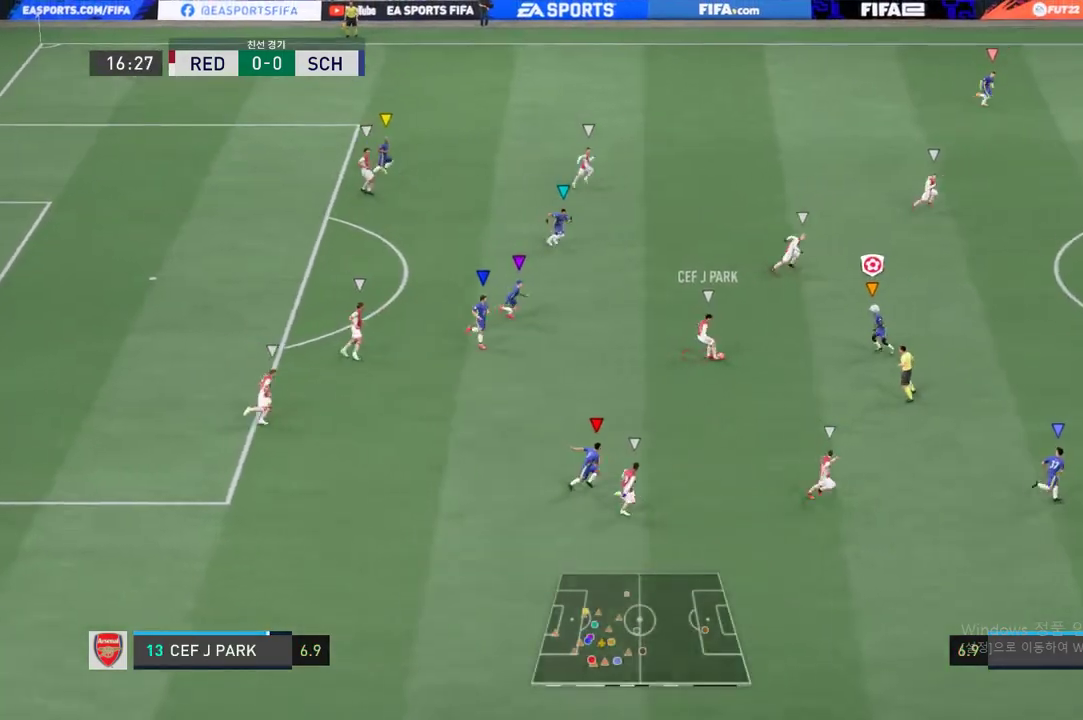
{"buttons": ["L2", "R2"], "left_stick": "up-right", "right_stick": "center", "events": [[484, "L2", "down"]]}
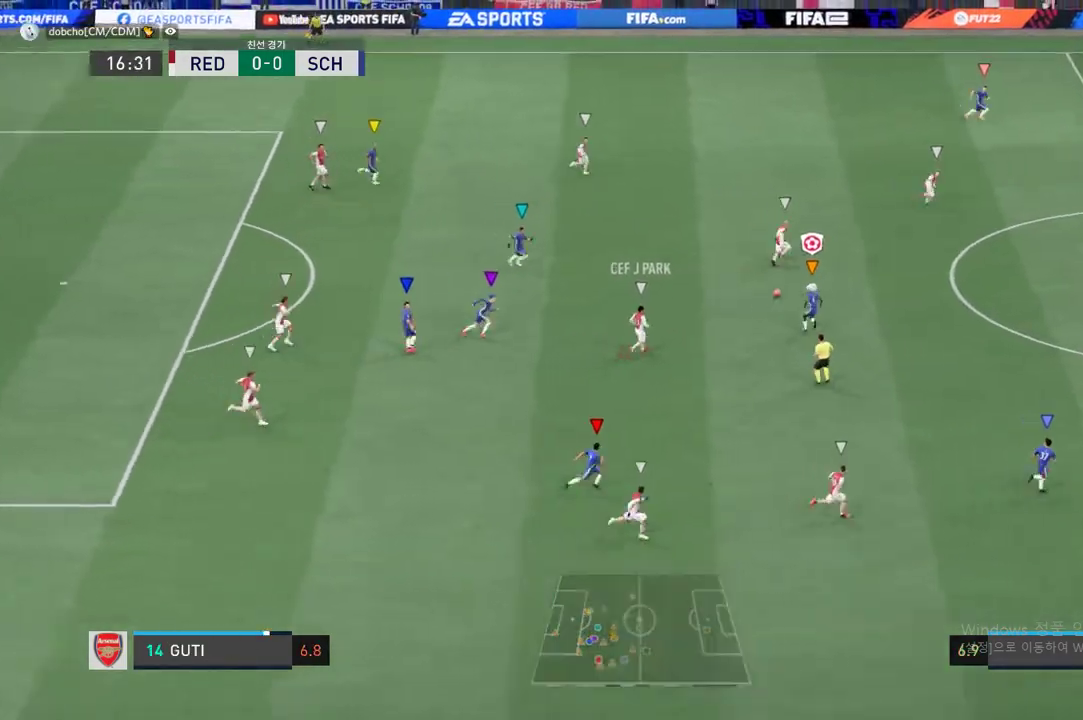
{"buttons": ["R2"], "left_stick": "up-right", "right_stick": "center", "events": [[134, "L2", "up"]]}
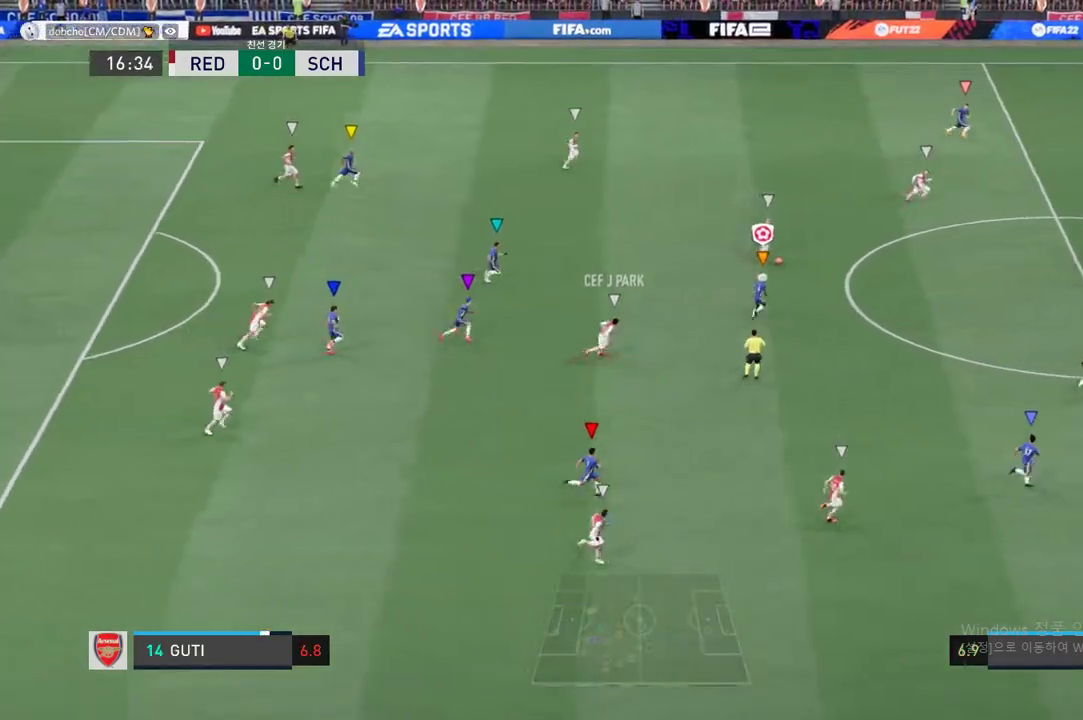
{"buttons": ["R2"], "left_stick": "up-right", "right_stick": "center", "events": []}
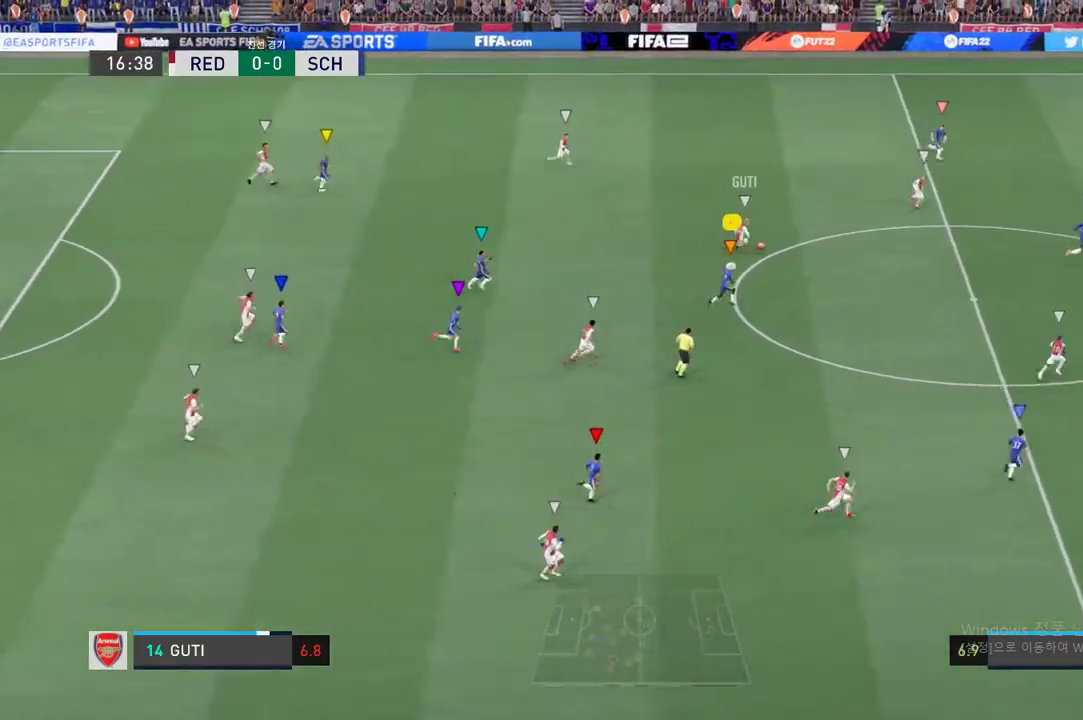
{"buttons": ["R2"], "left_stick": "up-right", "right_stick": "center", "events": []}